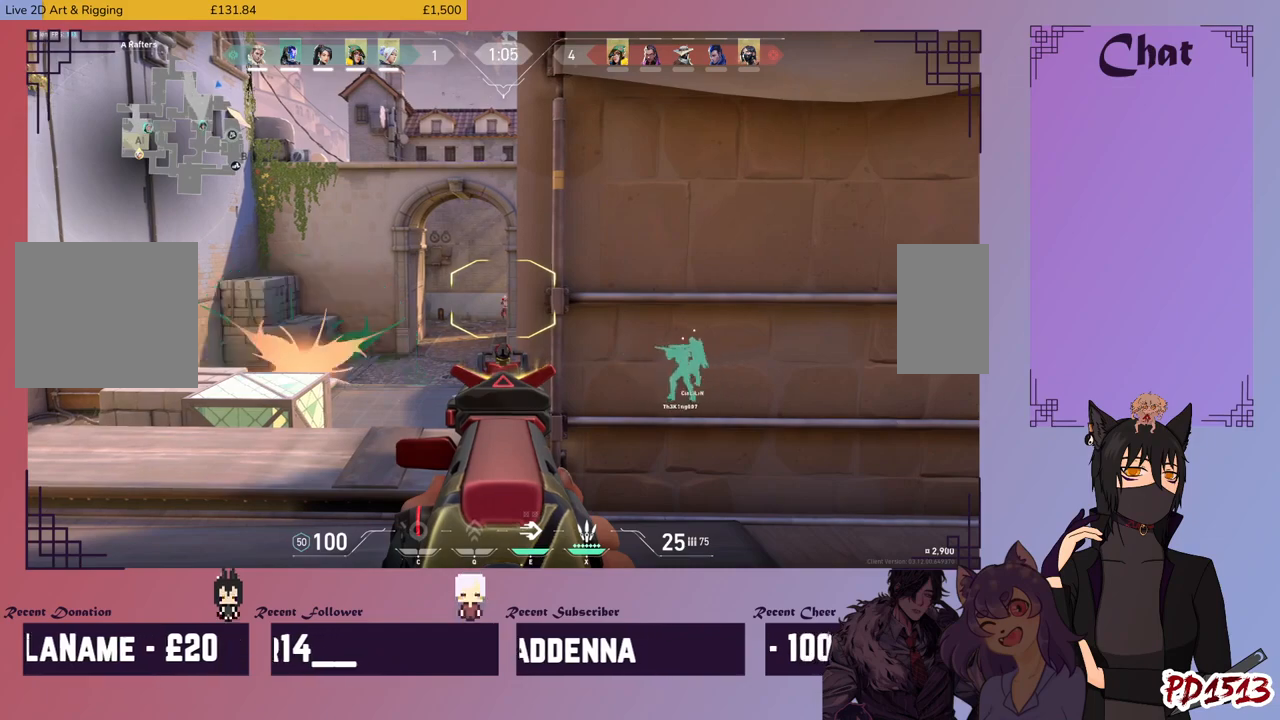
Gameplay with keyboard and mouse; each line is a JSON object with the keys and mouse buttons held at the frame after it. "events" lists presses ("down") and releases ("up") of "a", "c", "ctrl", "d", "e", "f", "q", "r", "s", "shift", "space", "tab", "v", "w", "x", "z", "mouse_left", "mouse_wheel", "mouse_right", "mouse_mb4" and "mouse_mb5" between this image and that frame as [ms after this image, input, new state], when the widget could be followed in between. "mouse_left", "mouse_wheel", "mouse_right", "mouse_mb4", "mouse_mb5" = the "left", "wheel", "right", "mb4", "mb5" buttons of the "mouse" list. No other keys are recorded. "wheel" means that the mouse wheel is clicked or scrolled. Mouse movement is not recorded.
{"keys": [], "mouse": ["left"], "events": [[200, "mouse_left", "down"]]}
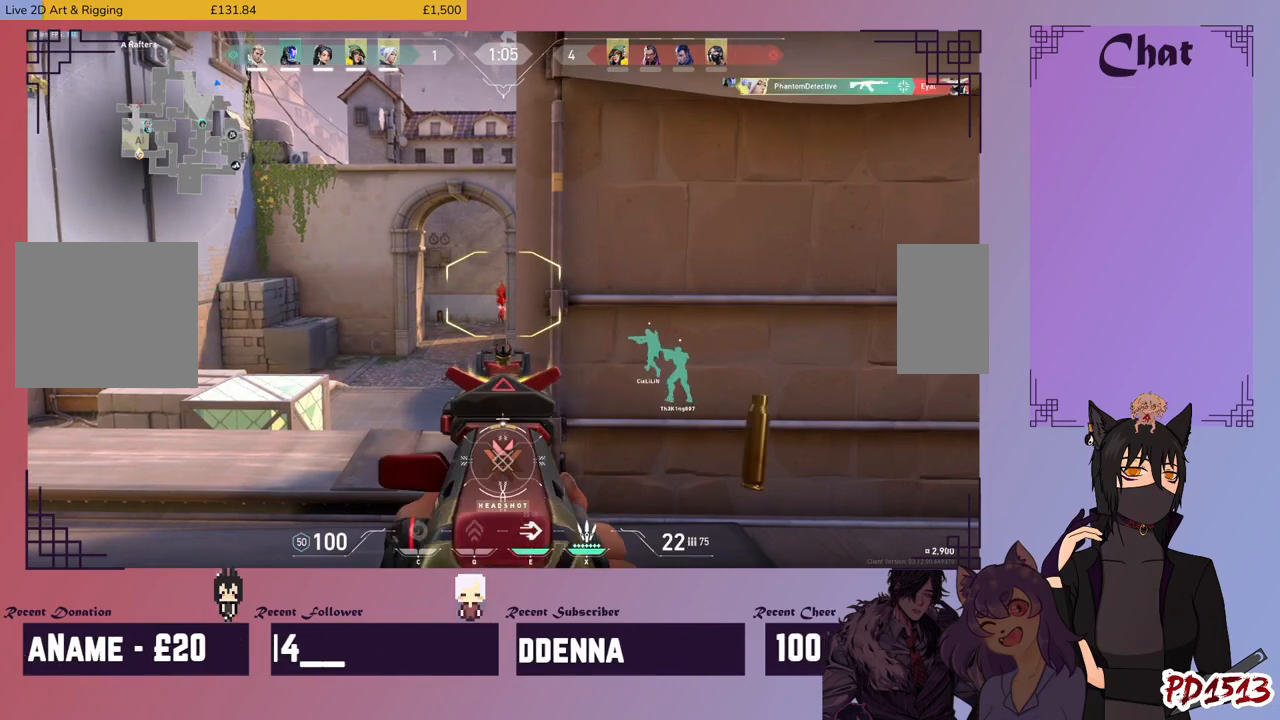
{"keys": [], "mouse": [], "events": [[166, "mouse_left", "up"]]}
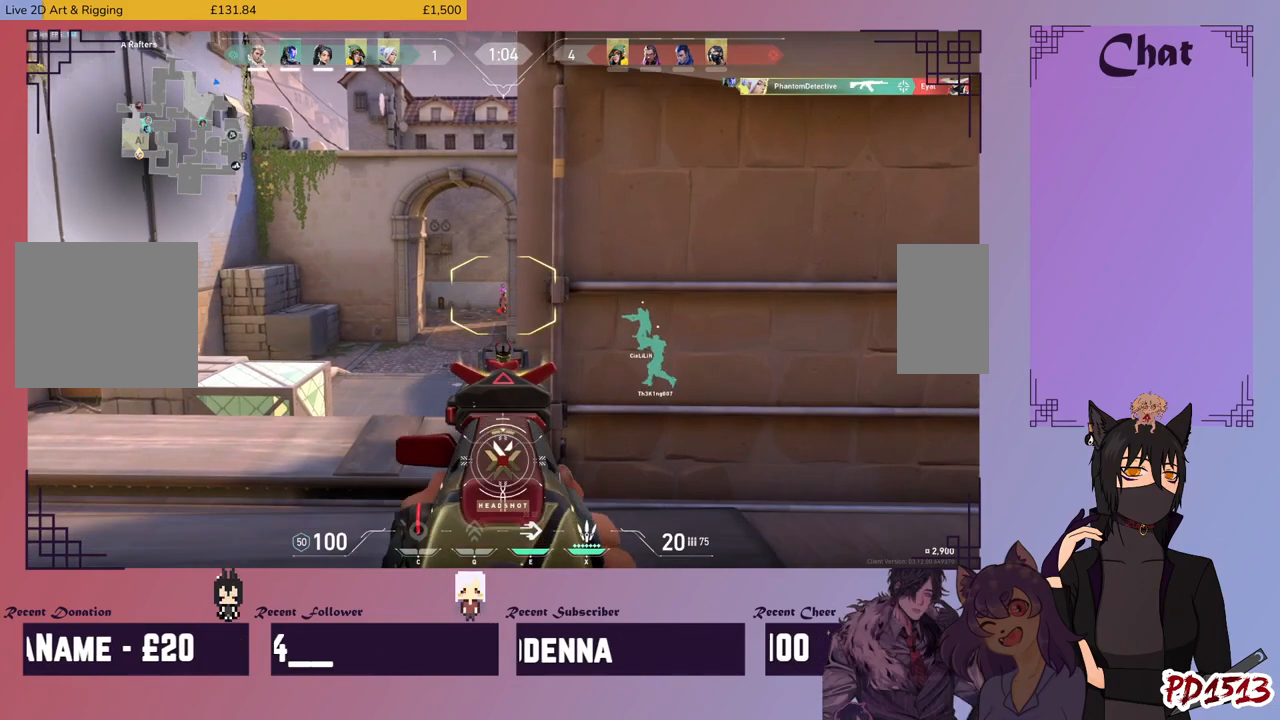
{"keys": [], "mouse": ["left"], "events": [[133, "mouse_left", "down"]]}
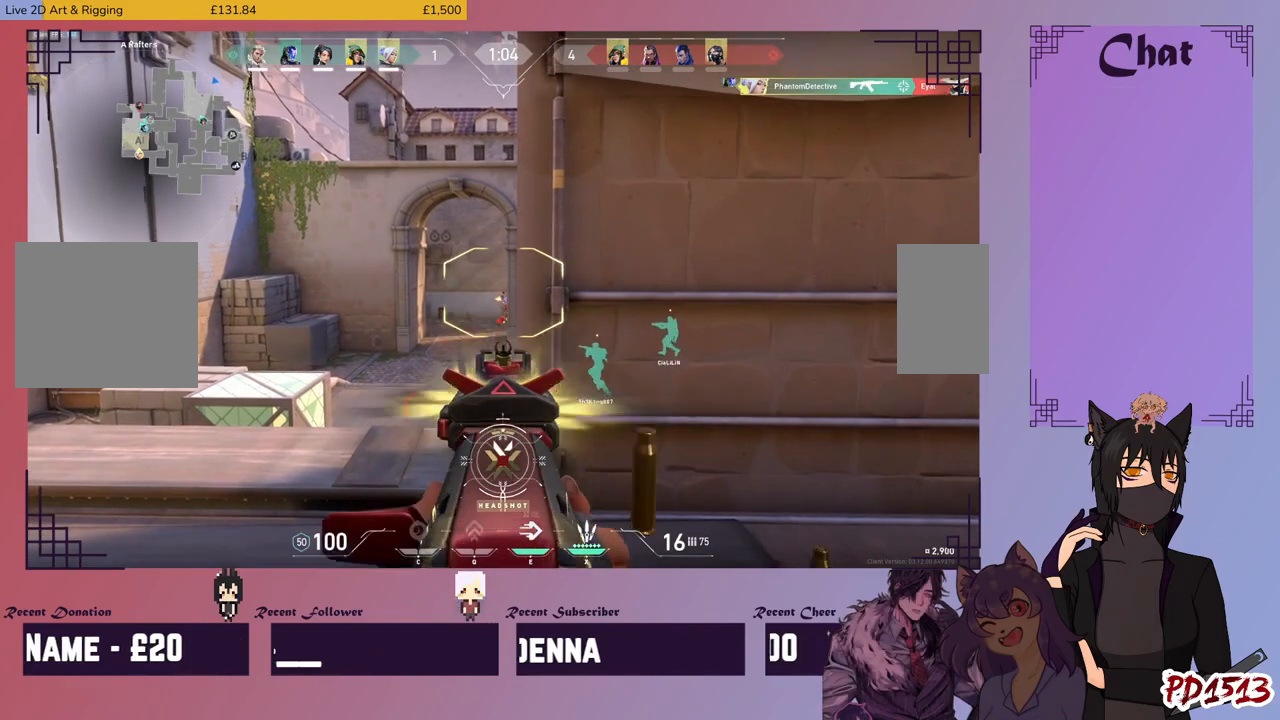
{"keys": [], "mouse": ["left"], "events": [[366, "mouse_left", "up"], [466, "mouse_left", "down"]]}
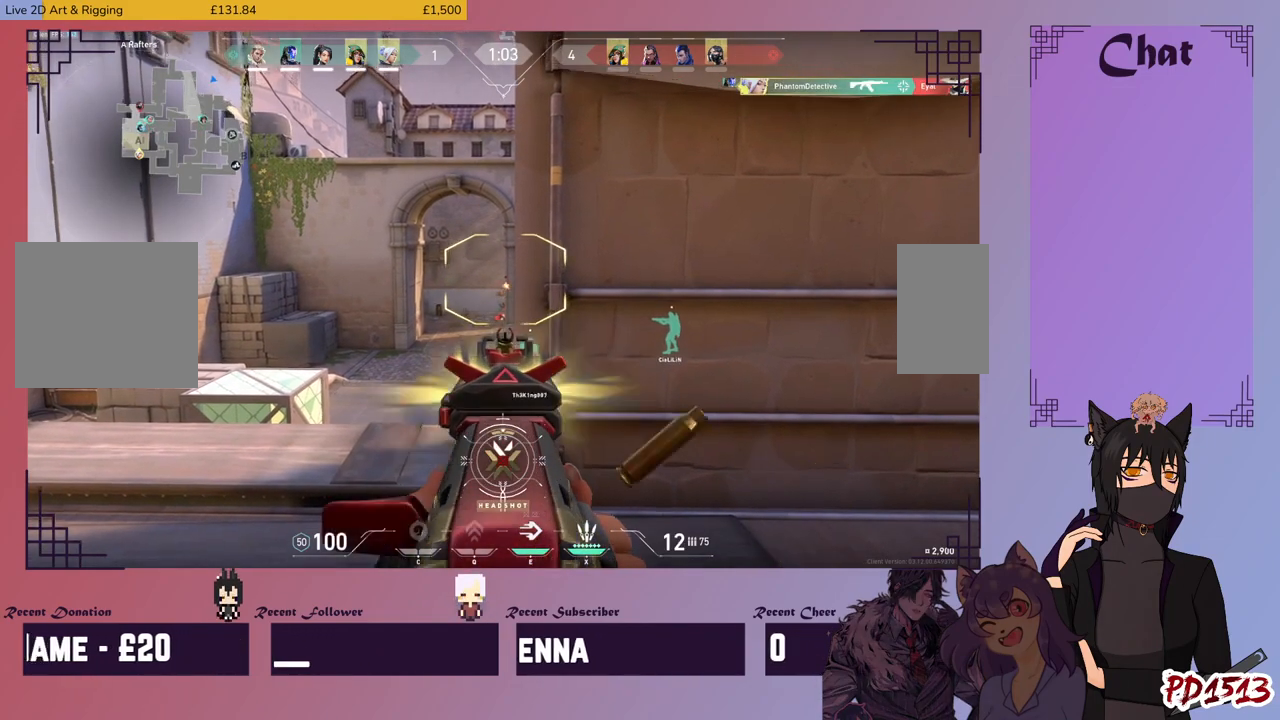
{"keys": [], "mouse": [], "events": [[66, "mouse_left", "up"]]}